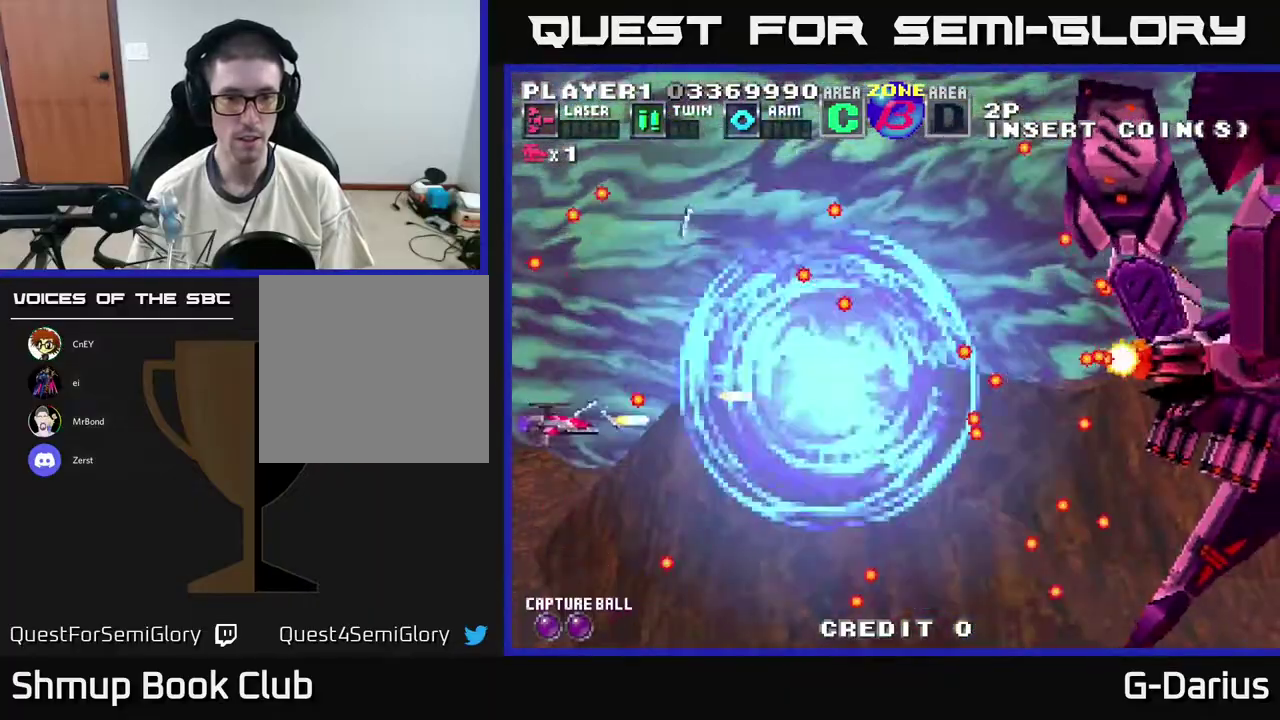
Gameplay with a controller (Xbox layout); each line is a JSON object with the inputs held at the frame after it (dt_ms = milliseconds from this image to that frame). "events" lists button and stick changes between this image and that frame as [ms after this image, input, new state], when the widget could be followed in between. Not read: DPAD_RIGHT L3 R3 left_stick.
{"dt_ms": 300, "buttons": ["A"], "right_stick": "center", "events": [[267, "DPAD_DOWN", "up"]]}
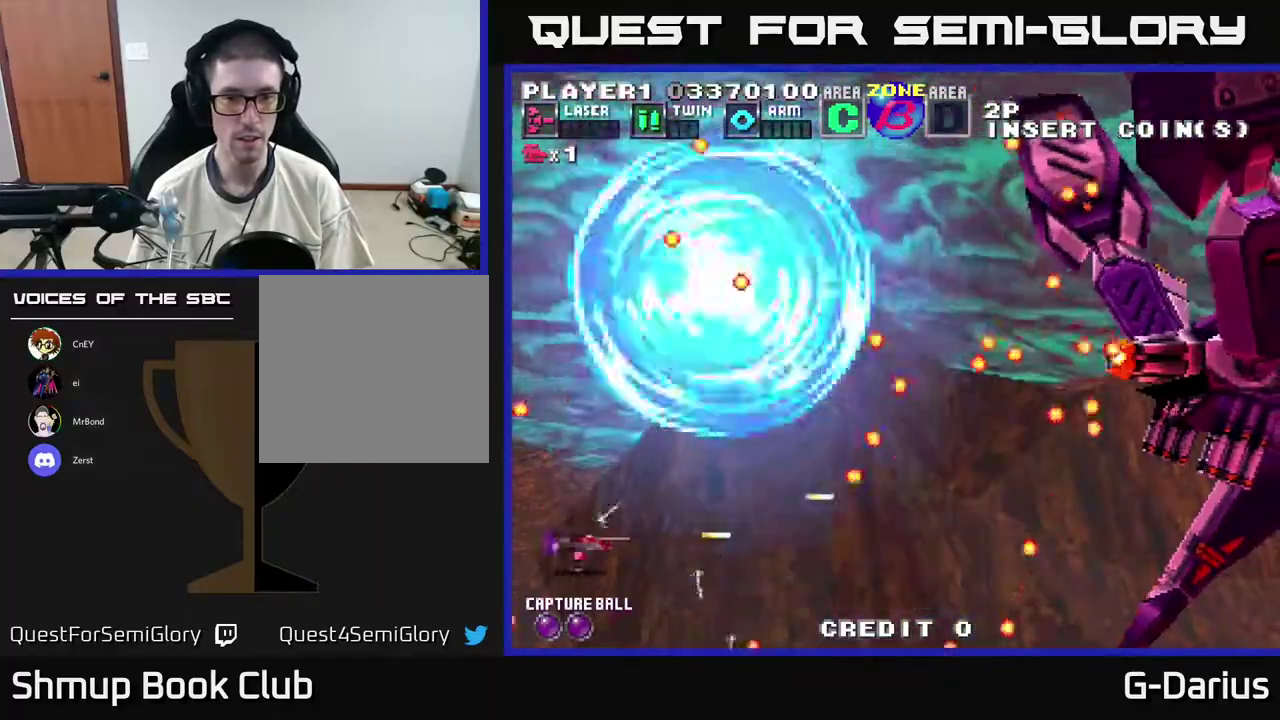
{"dt_ms": 700, "buttons": ["A"], "right_stick": "center", "events": [[250, "DPAD_LEFT", "down"], [267, "DPAD_UP", "down"], [533, "DPAD_LEFT", "up"], [633, "DPAD_UP", "up"]]}
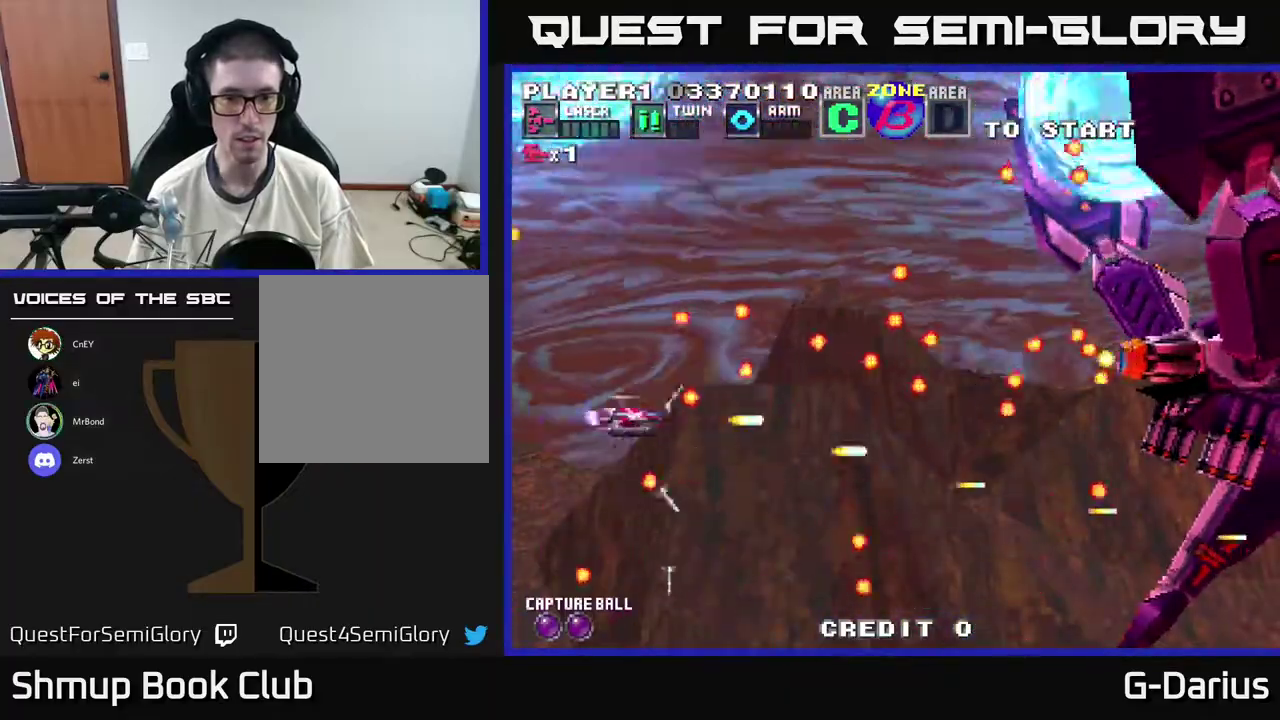
{"dt_ms": 300, "buttons": ["A"], "right_stick": "center", "events": []}
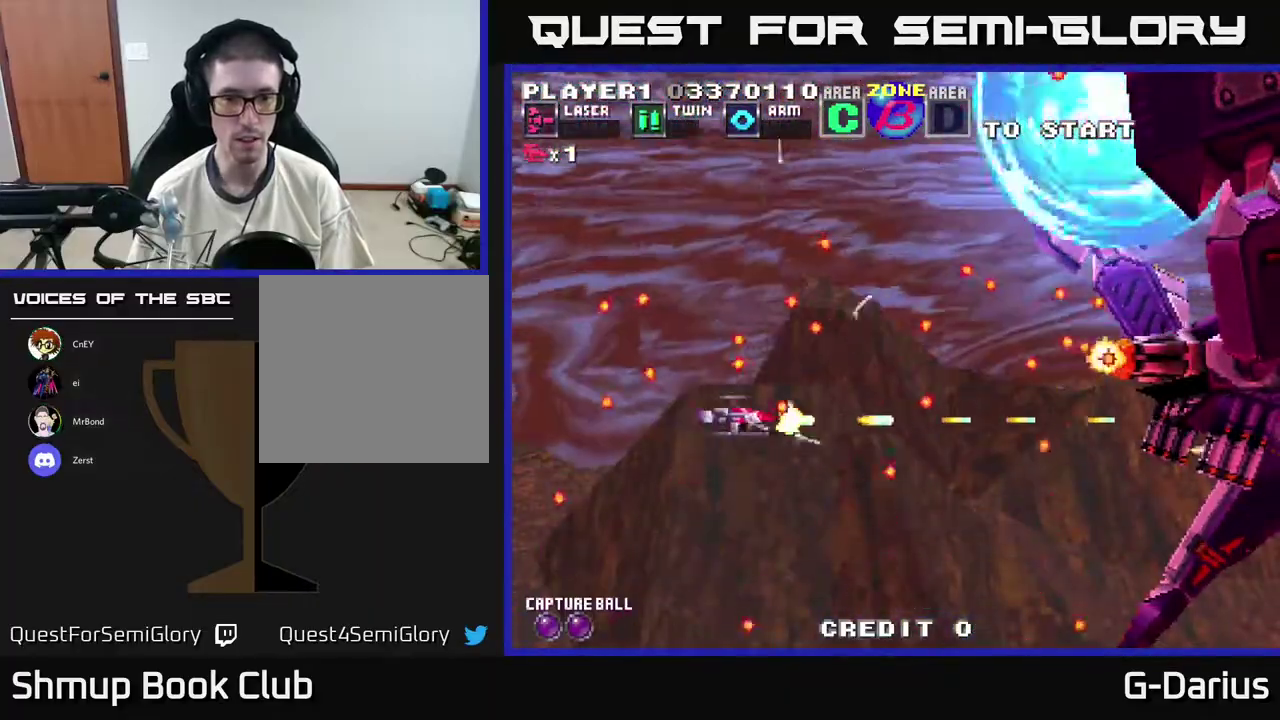
{"dt_ms": 700, "buttons": ["A", "DPAD_UP"], "right_stick": "center", "events": [[17, "DPAD_LEFT", "down"], [83, "DPAD_DOWN", "down"], [417, "DPAD_LEFT", "up"], [433, "DPAD_DOWN", "up"], [450, "DPAD_UP", "down"]]}
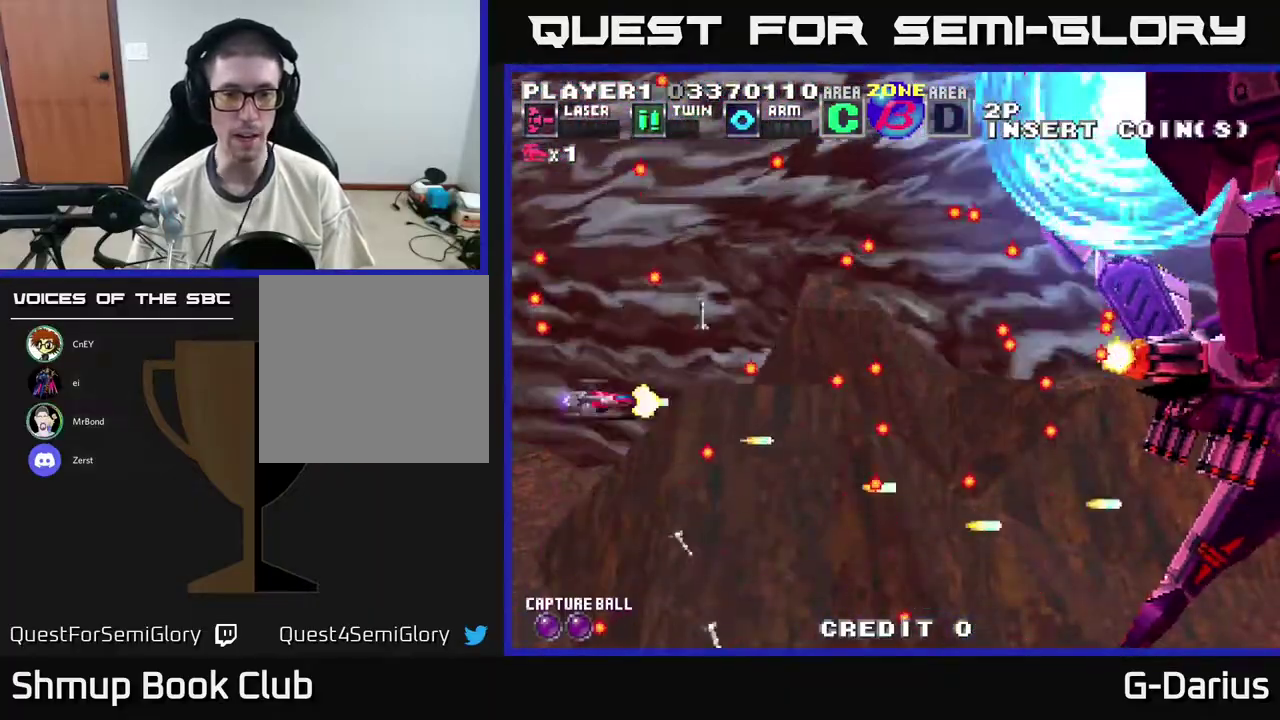
{"dt_ms": 300, "buttons": ["A"], "right_stick": "center", "events": [[100, "DPAD_LEFT", "down"], [233, "DPAD_LEFT", "up"], [267, "DPAD_UP", "up"]]}
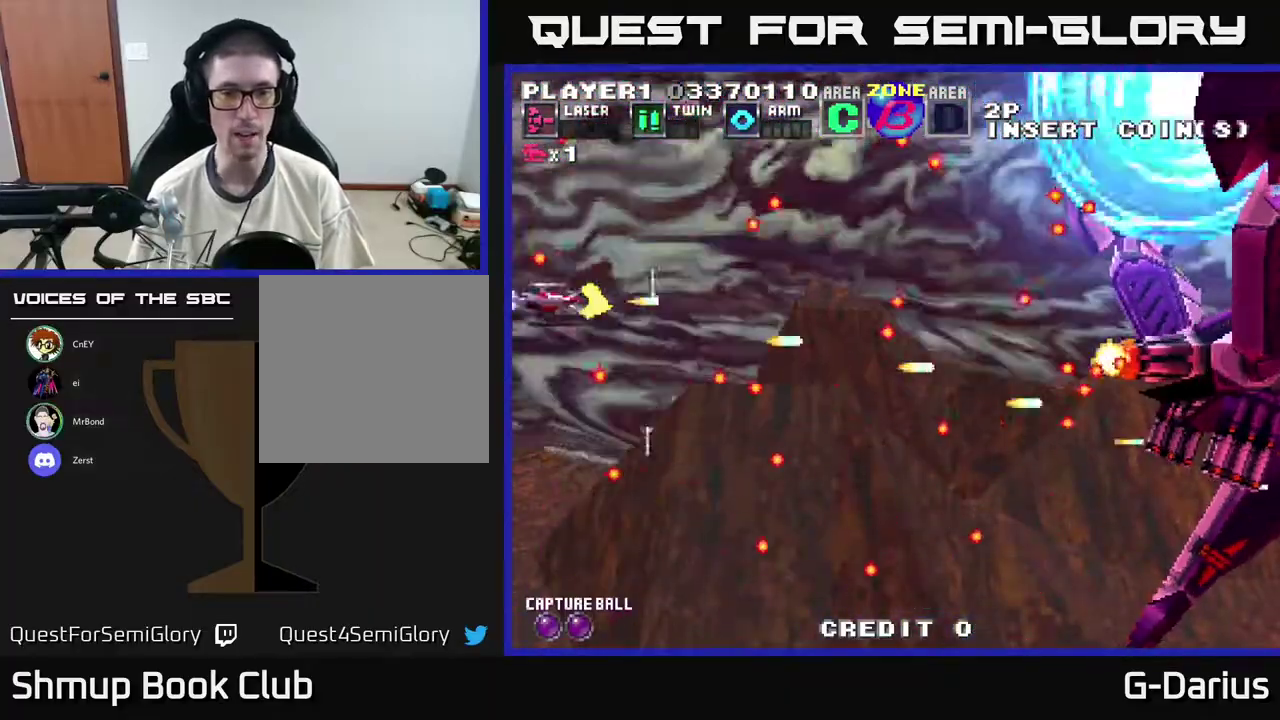
{"dt_ms": 700, "buttons": ["A"], "right_stick": "center", "events": [[350, "DPAD_DOWN", "down"], [467, "DPAD_DOWN", "up"]]}
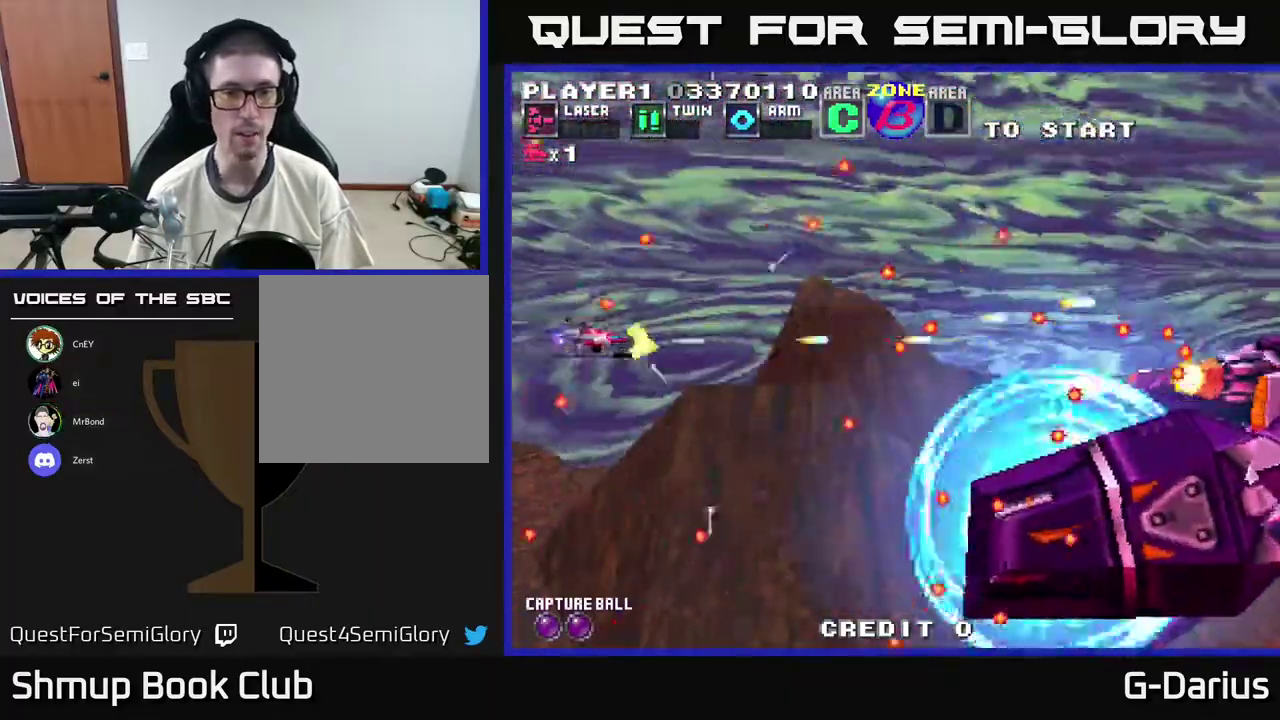
{"dt_ms": 500, "buttons": ["A", "DPAD_DOWN"], "right_stick": "center", "events": [[467, "DPAD_DOWN", "down"]]}
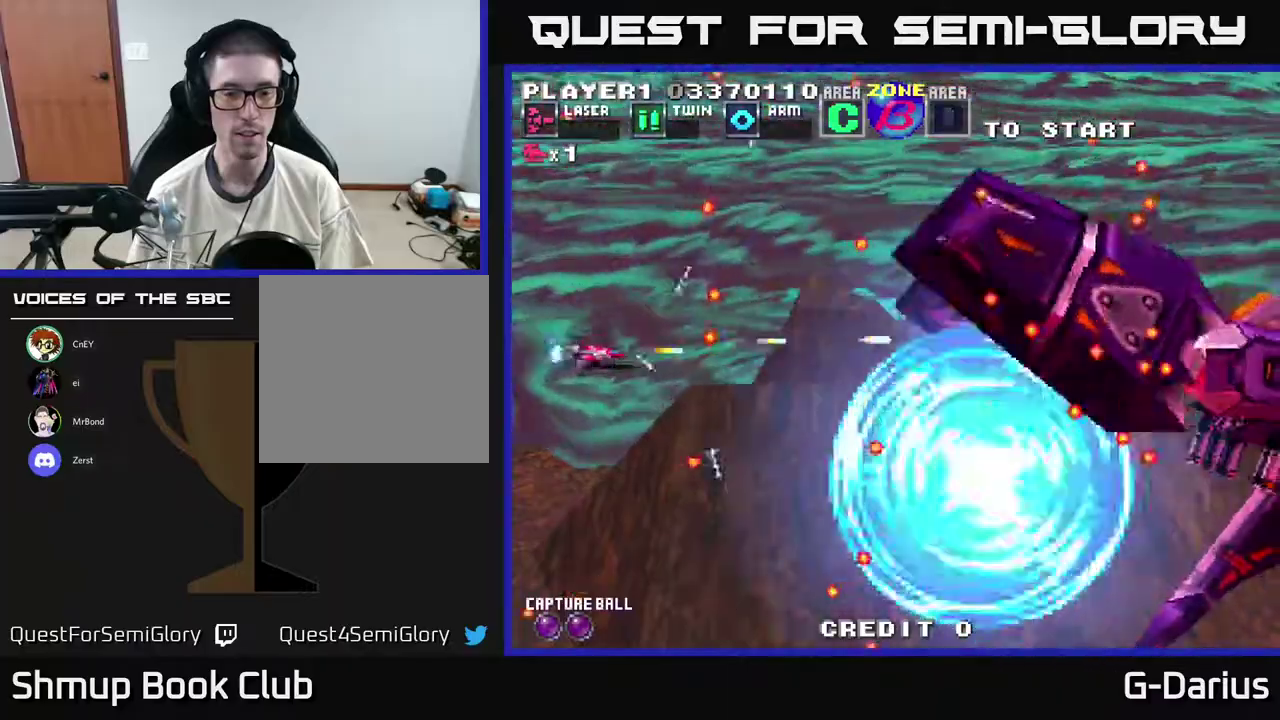
{"dt_ms": 500, "buttons": ["A", "DPAD_DOWN"], "right_stick": "center", "events": [[50, "DPAD_DOWN", "up"], [300, "DPAD_DOWN", "down"], [383, "DPAD_DOWN", "up"], [467, "DPAD_DOWN", "down"]]}
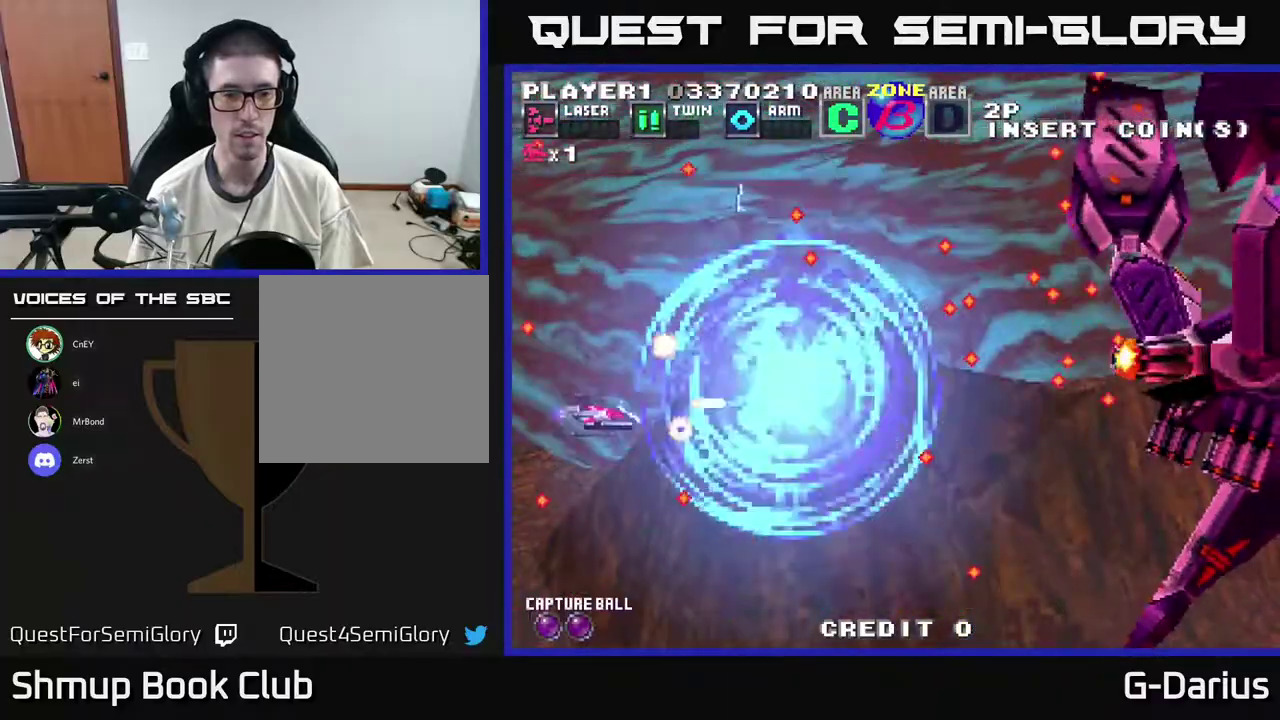
{"dt_ms": 600, "buttons": ["A", "DPAD_UP"], "right_stick": "center", "events": [[67, "DPAD_LEFT", "down"], [217, "DPAD_DOWN", "up"], [250, "DPAD_UP", "down"], [267, "DPAD_LEFT", "up"], [333, "DPAD_UP", "up"], [567, "DPAD_UP", "down"]]}
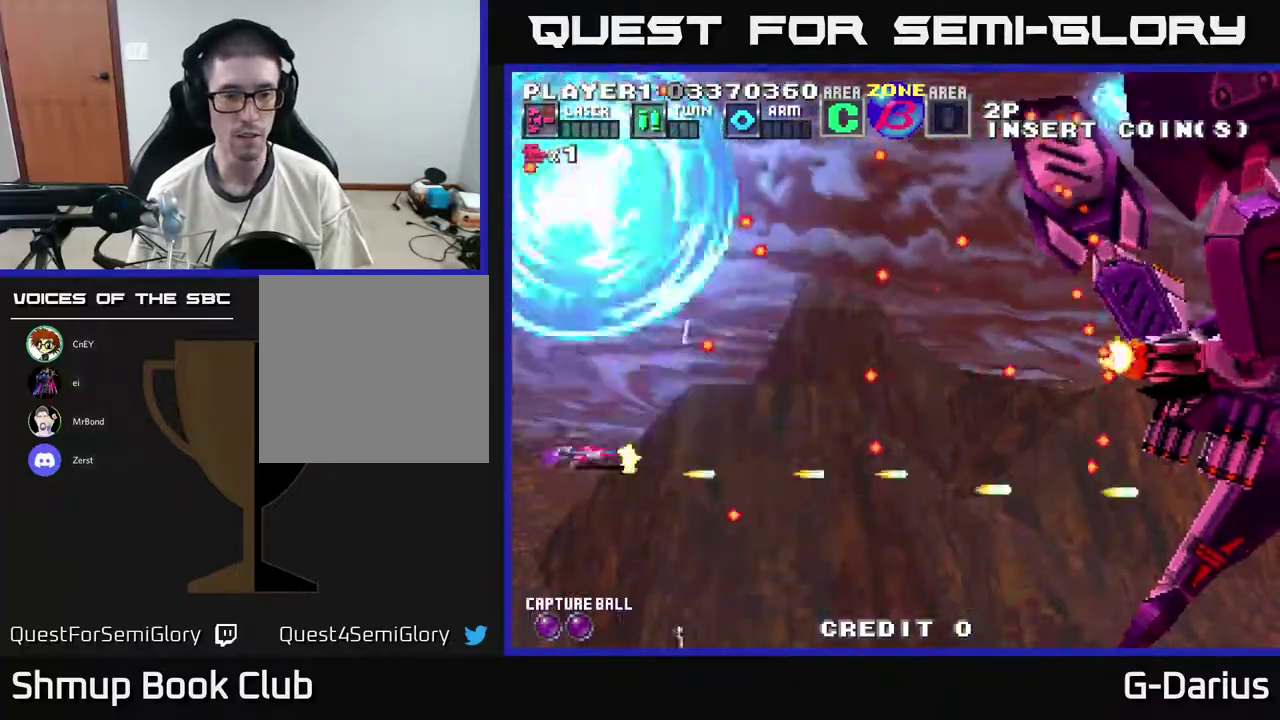
{"dt_ms": 400, "buttons": ["A"], "right_stick": "center", "events": [[350, "DPAD_UP", "up"]]}
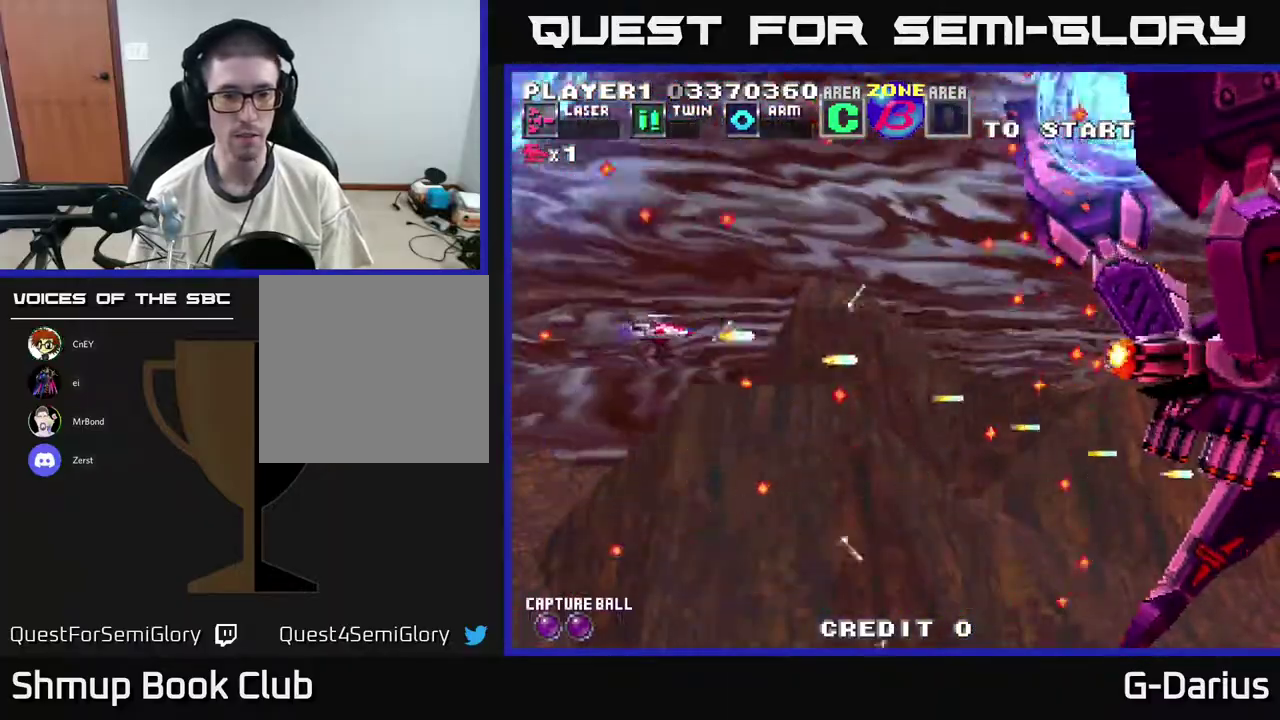
{"dt_ms": 400, "buttons": ["A", "DPAD_DOWN"], "right_stick": "center", "events": [[383, "DPAD_DOWN", "down"]]}
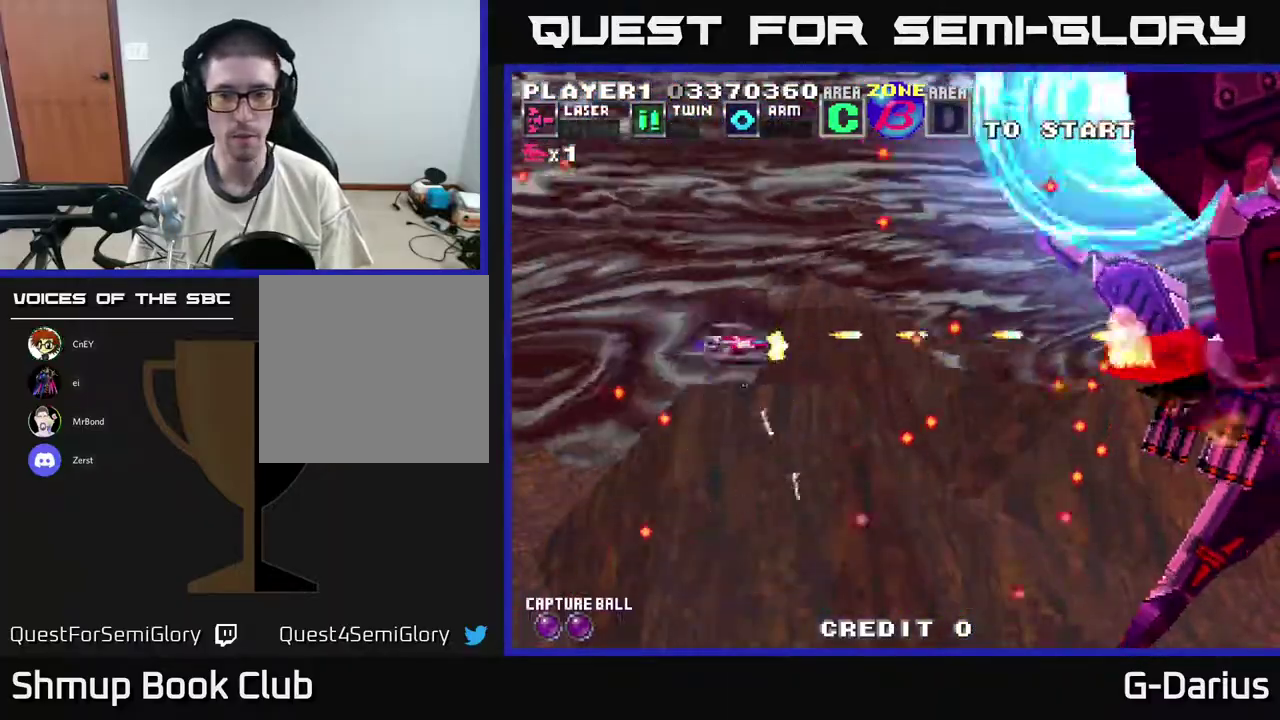
{"dt_ms": 600, "buttons": ["A"], "right_stick": "center", "events": [[83, "DPAD_DOWN", "up"], [100, "DPAD_LEFT", "down"], [317, "DPAD_LEFT", "up"]]}
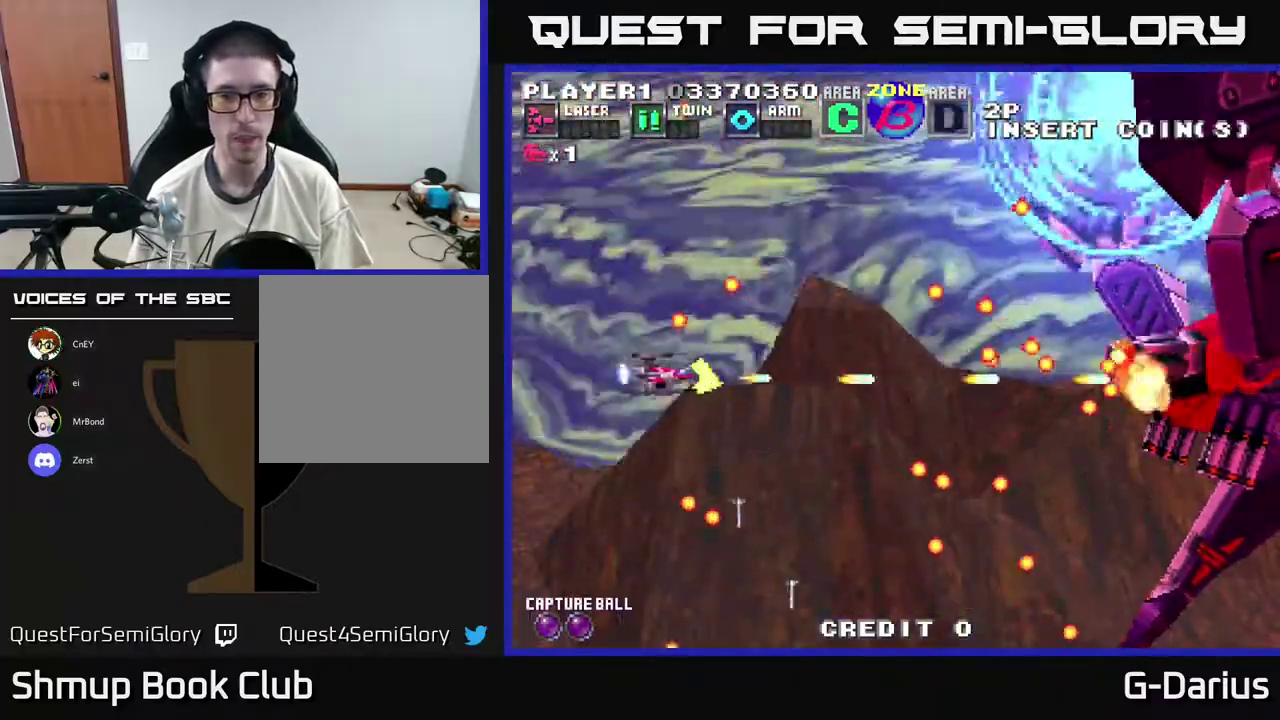
{"dt_ms": 700, "buttons": ["A"], "right_stick": "center", "events": [[383, "DPAD_LEFT", "down"], [633, "DPAD_LEFT", "up"]]}
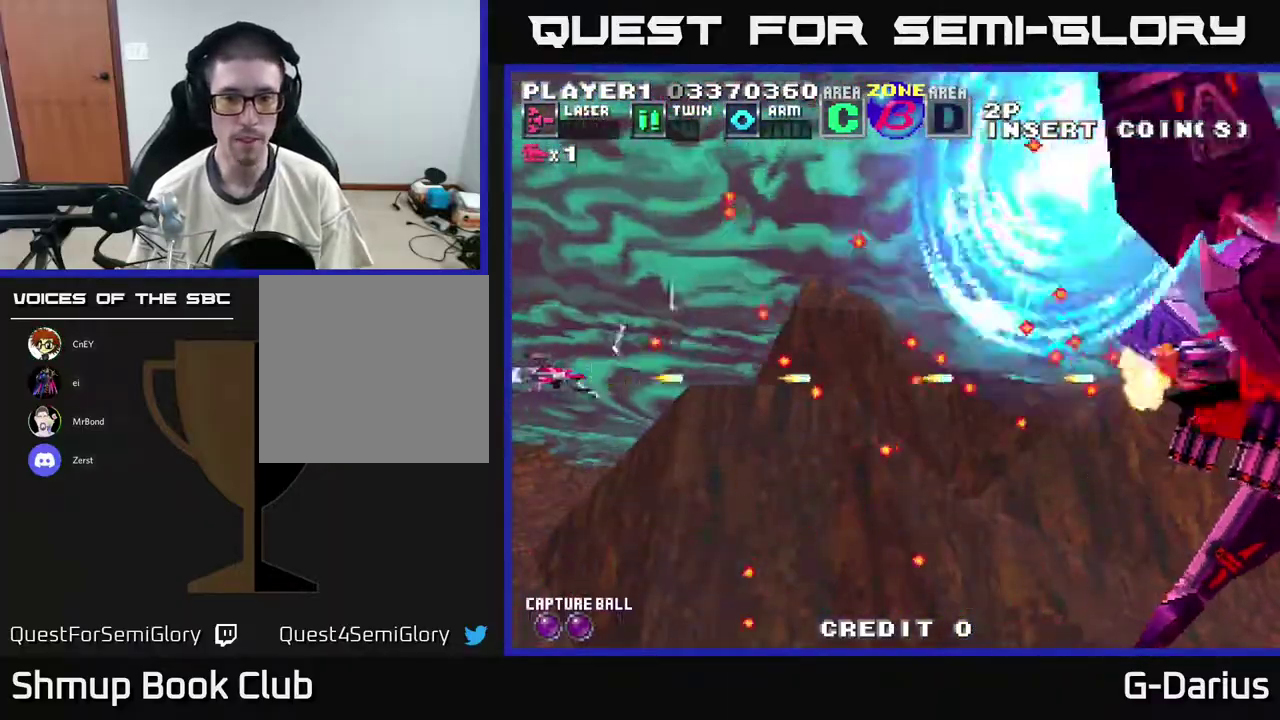
{"dt_ms": 300, "buttons": ["A"], "right_stick": "center", "events": [[50, "DPAD_DOWN", "down"], [200, "DPAD_DOWN", "up"]]}
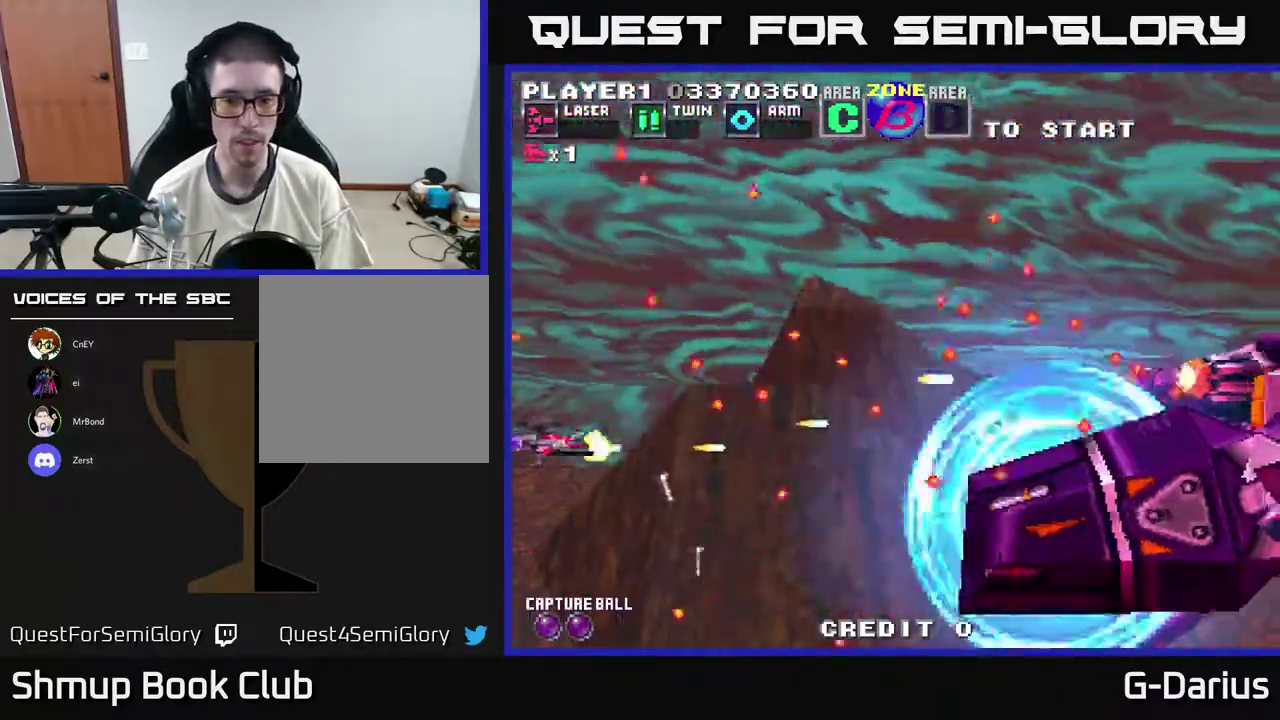
{"dt_ms": 400, "buttons": ["A"], "right_stick": "center", "events": [[250, "DPAD_DOWN", "down"], [367, "DPAD_DOWN", "up"]]}
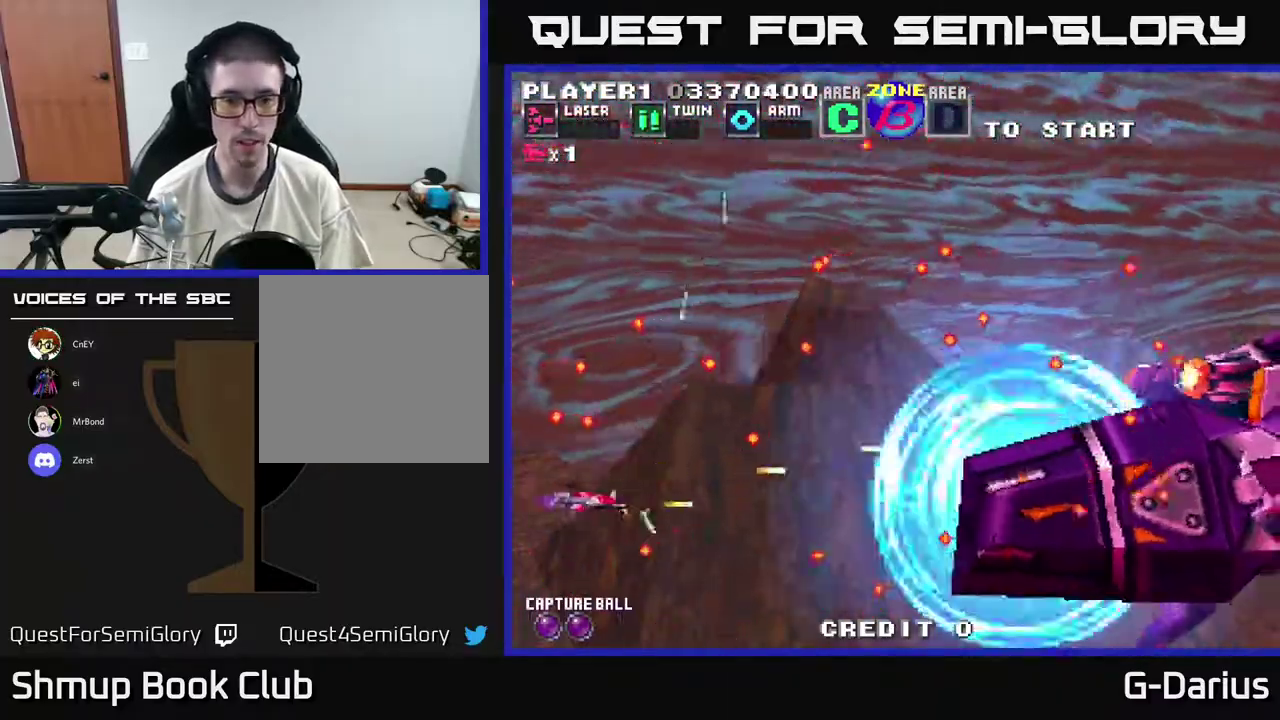
{"dt_ms": 600, "buttons": ["A", "DPAD_DOWN"], "right_stick": "center", "events": [[333, "DPAD_DOWN", "down"], [417, "DPAD_DOWN", "up"], [583, "DPAD_DOWN", "down"]]}
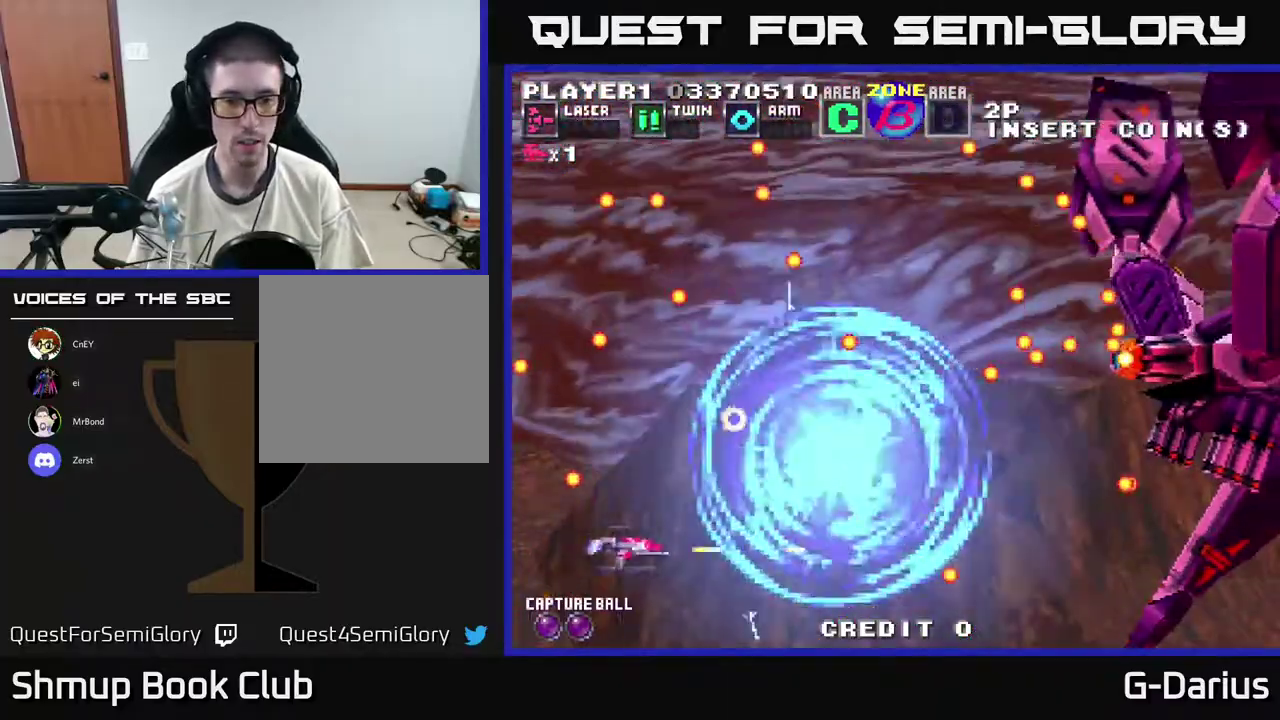
{"dt_ms": 500, "buttons": ["A", "DPAD_UP"], "right_stick": "center", "events": [[150, "DPAD_DOWN", "up"], [500, "DPAD_UP", "down"]]}
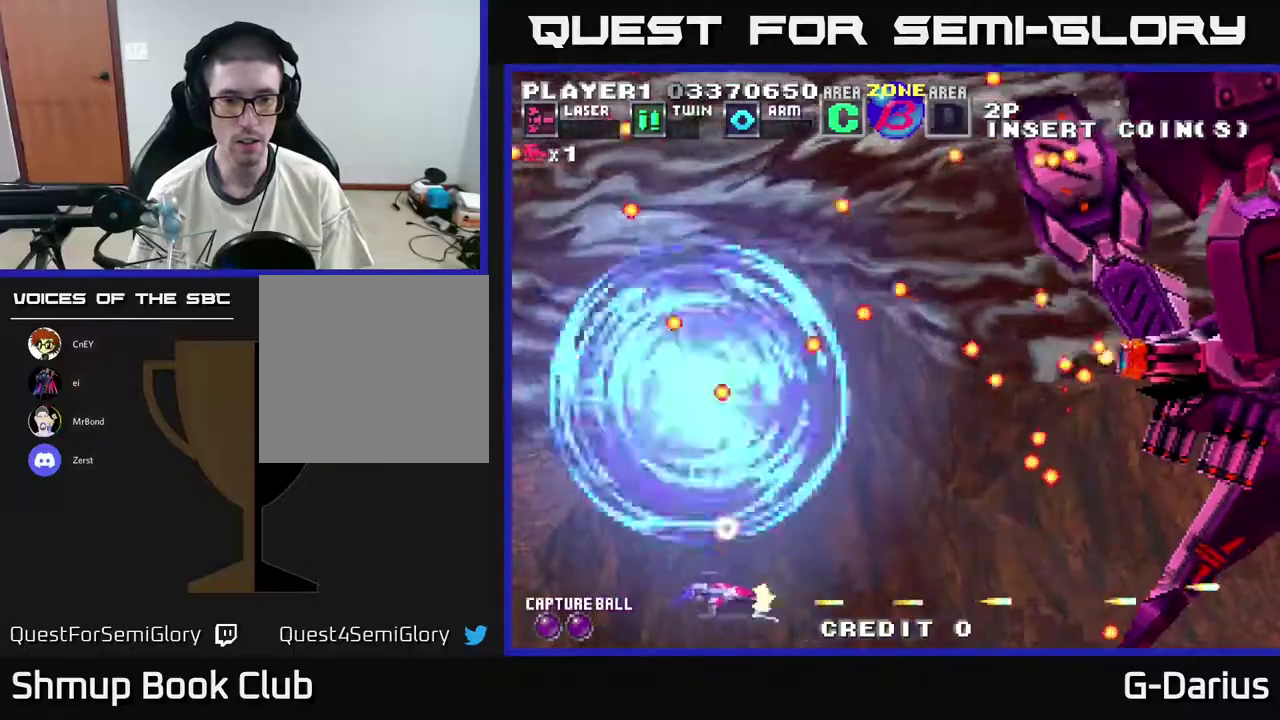
{"dt_ms": 300, "buttons": ["A", "DPAD_UP"], "right_stick": "center", "events": []}
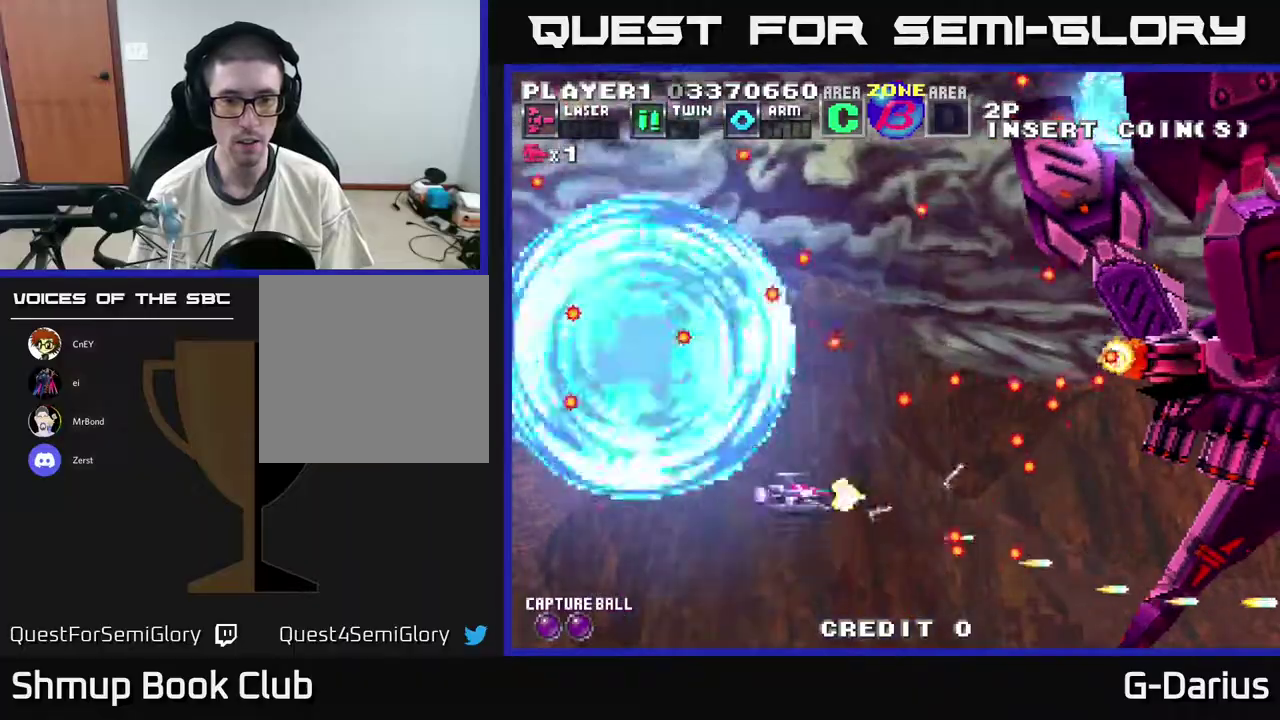
{"dt_ms": 400, "buttons": ["A"], "right_stick": "center", "events": [[17, "DPAD_LEFT", "down"], [250, "DPAD_LEFT", "up"], [383, "DPAD_UP", "up"]]}
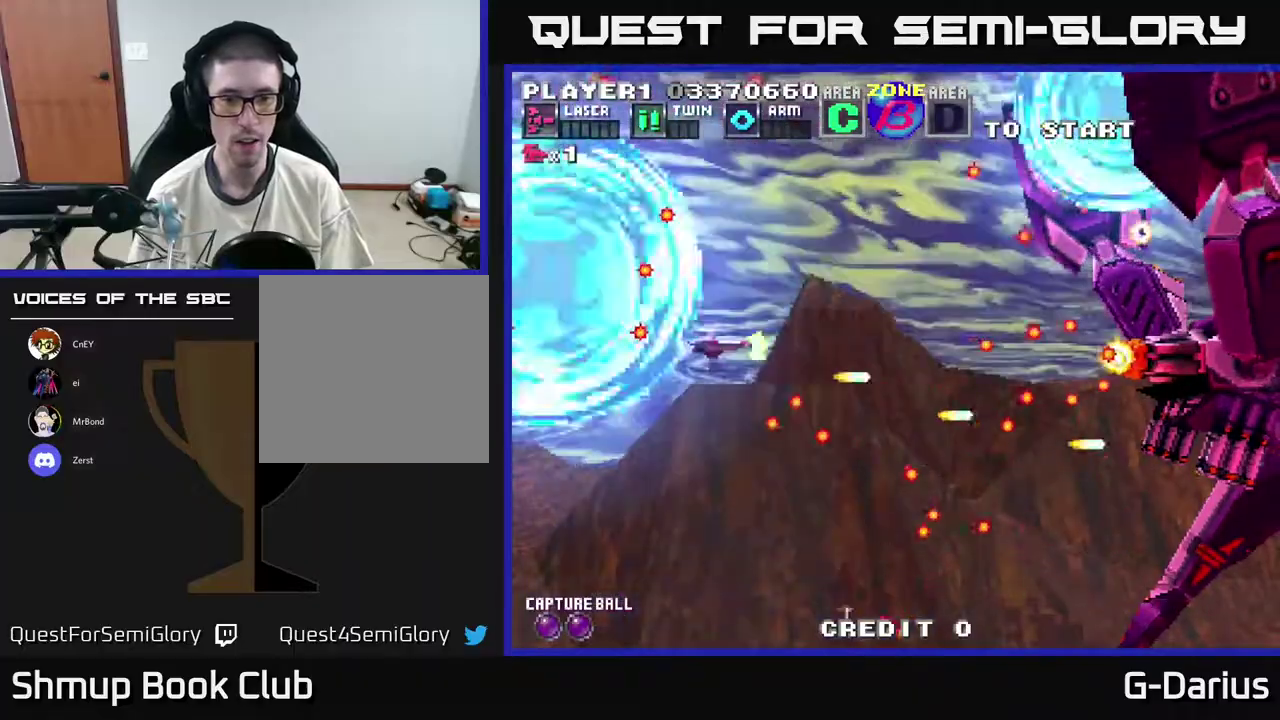
{"dt_ms": 300, "buttons": ["A"], "right_stick": "center", "events": []}
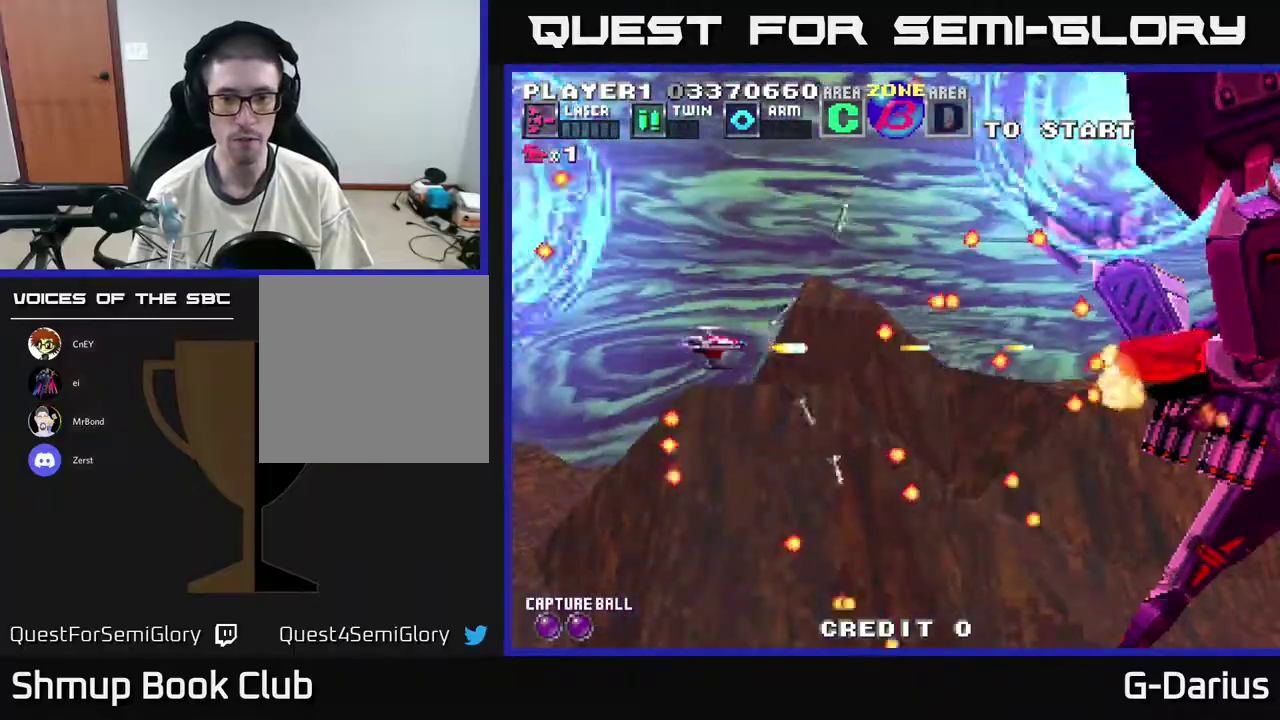
{"dt_ms": 500, "buttons": ["A", "DPAD_LEFT"], "right_stick": "center", "events": [[250, "DPAD_LEFT", "down"]]}
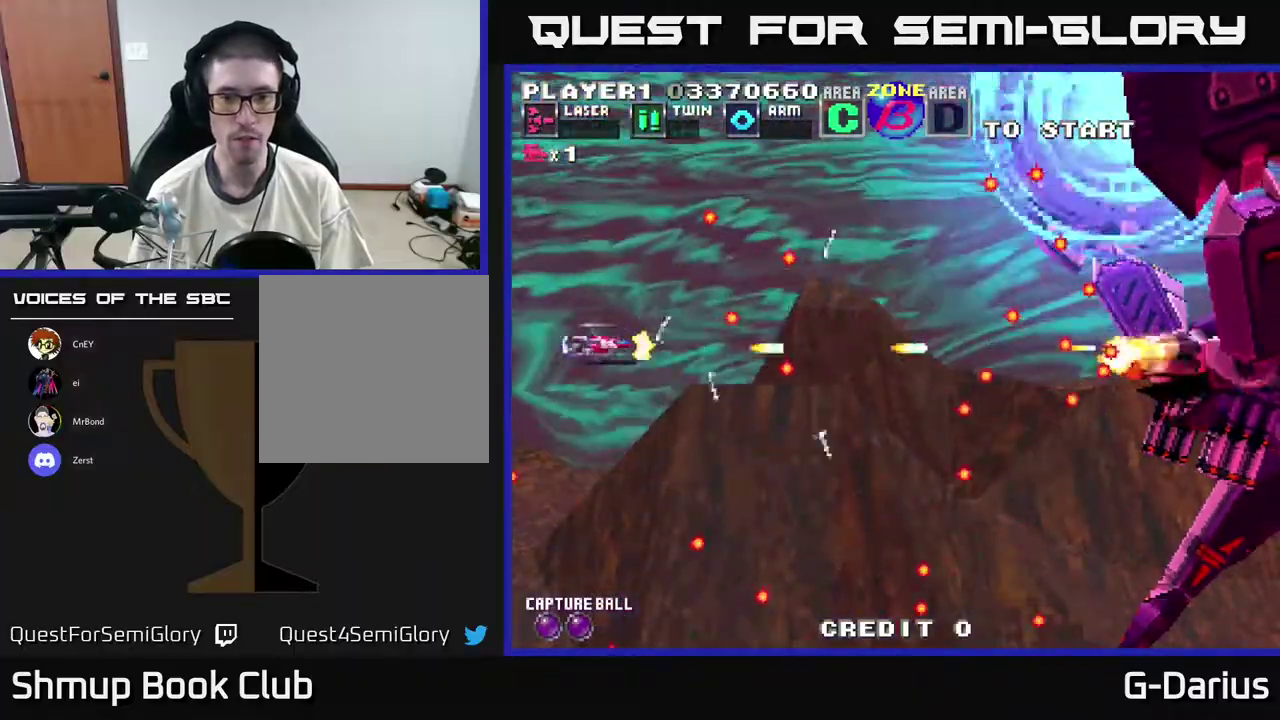
{"dt_ms": 400, "buttons": ["A"], "right_stick": "center", "events": [[83, "DPAD_DOWN", "down"], [183, "DPAD_LEFT", "up"], [350, "DPAD_DOWN", "up"]]}
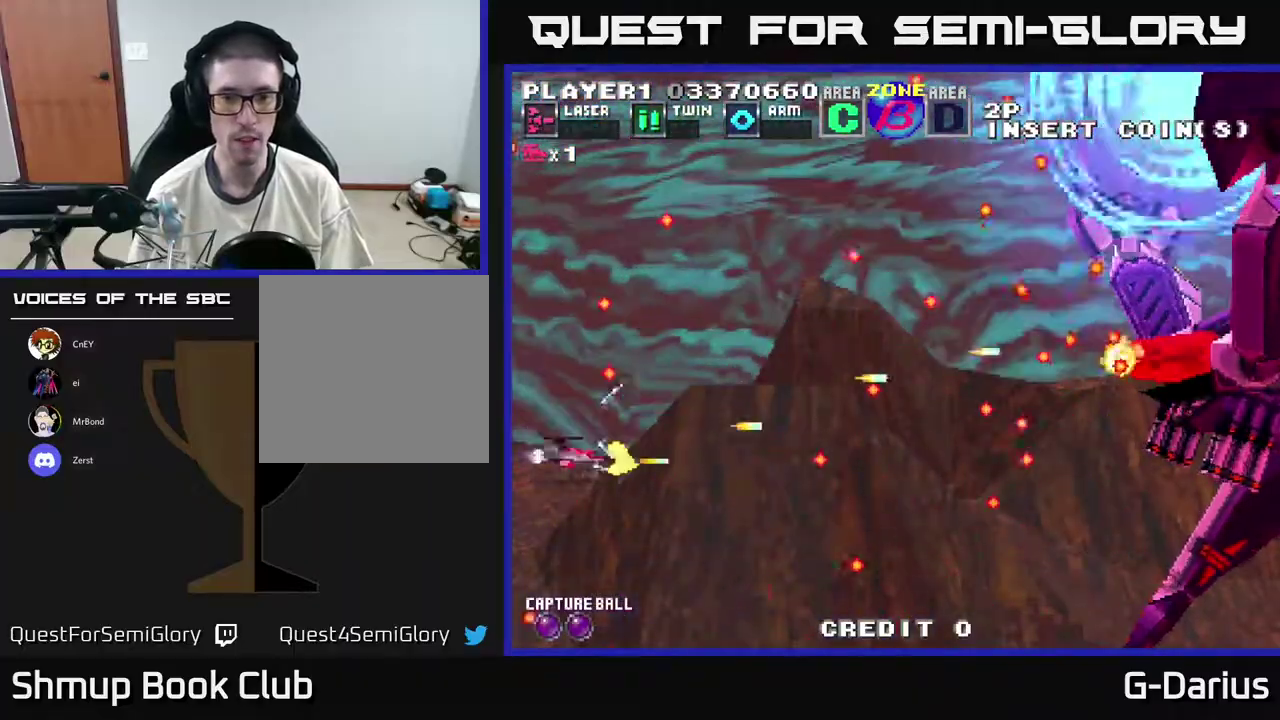
{"dt_ms": 600, "buttons": ["A", "DPAD_LEFT"], "right_stick": "center", "events": [[50, "DPAD_UP", "down"], [300, "DPAD_UP", "up"], [550, "DPAD_LEFT", "down"]]}
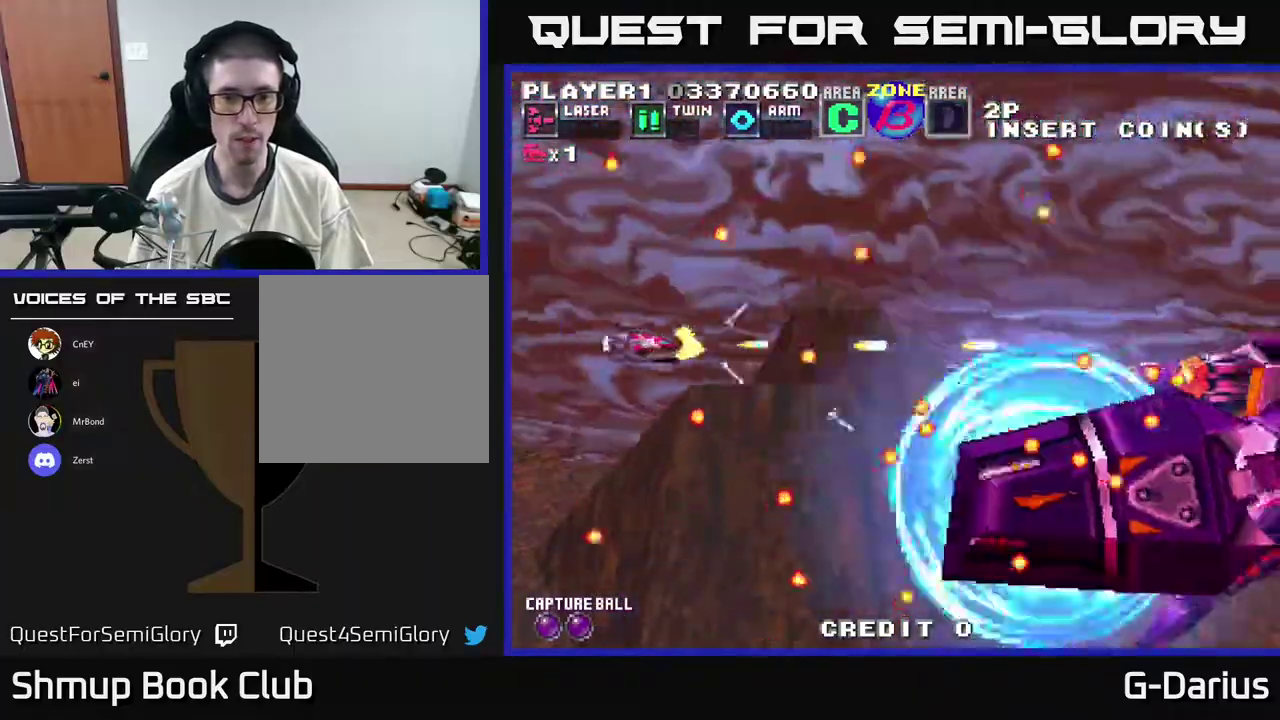
{"dt_ms": 600, "buttons": ["A"], "right_stick": "center", "events": [[133, "DPAD_LEFT", "up"], [317, "DPAD_LEFT", "down"], [367, "DPAD_DOWN", "down"], [433, "DPAD_LEFT", "up"], [583, "DPAD_DOWN", "up"]]}
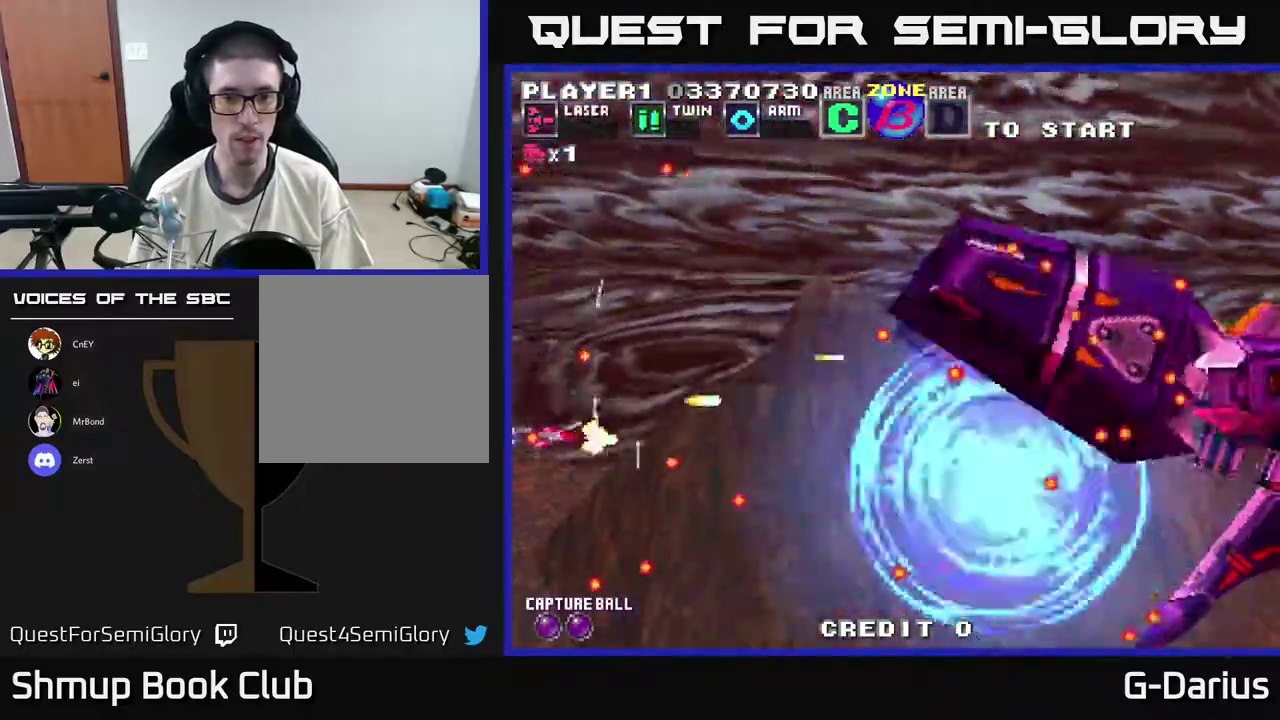
{"dt_ms": 400, "buttons": ["A"], "right_stick": "center", "events": [[150, "DPAD_UP", "down"], [217, "DPAD_UP", "up"]]}
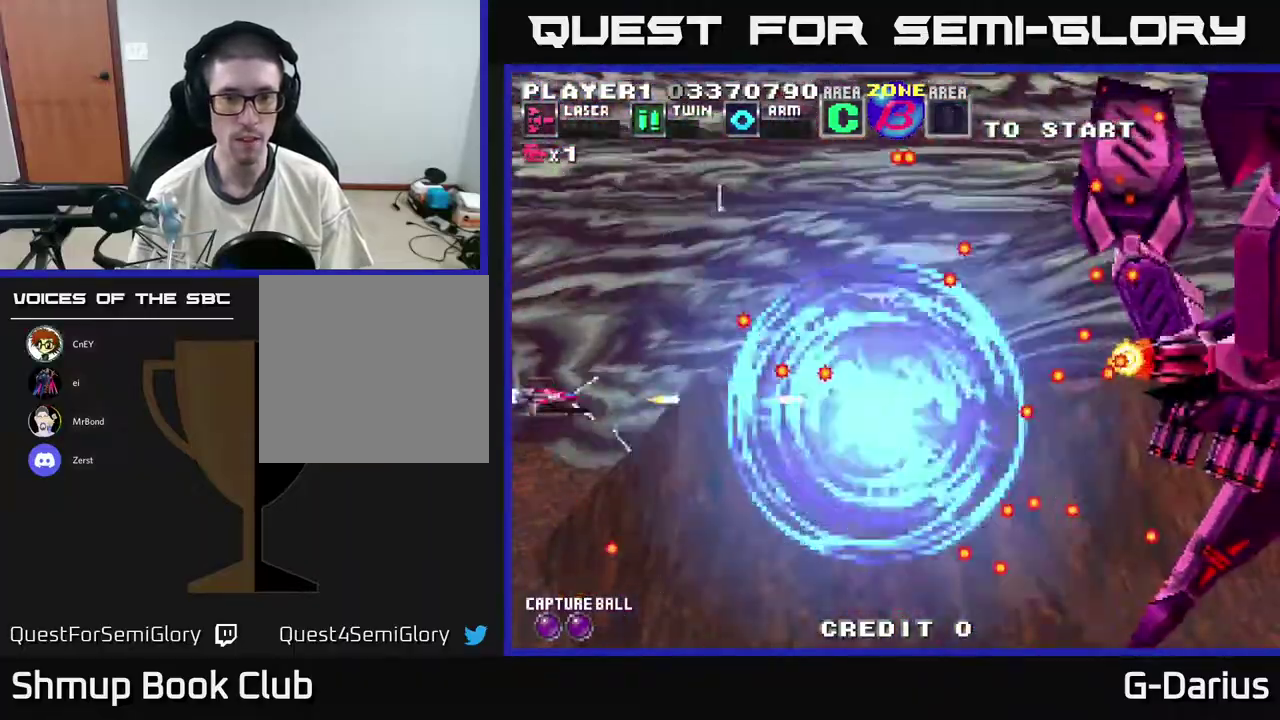
{"dt_ms": 300, "buttons": ["A", "DPAD_DOWN"], "right_stick": "center", "events": [[17, "DPAD_DOWN", "down"]]}
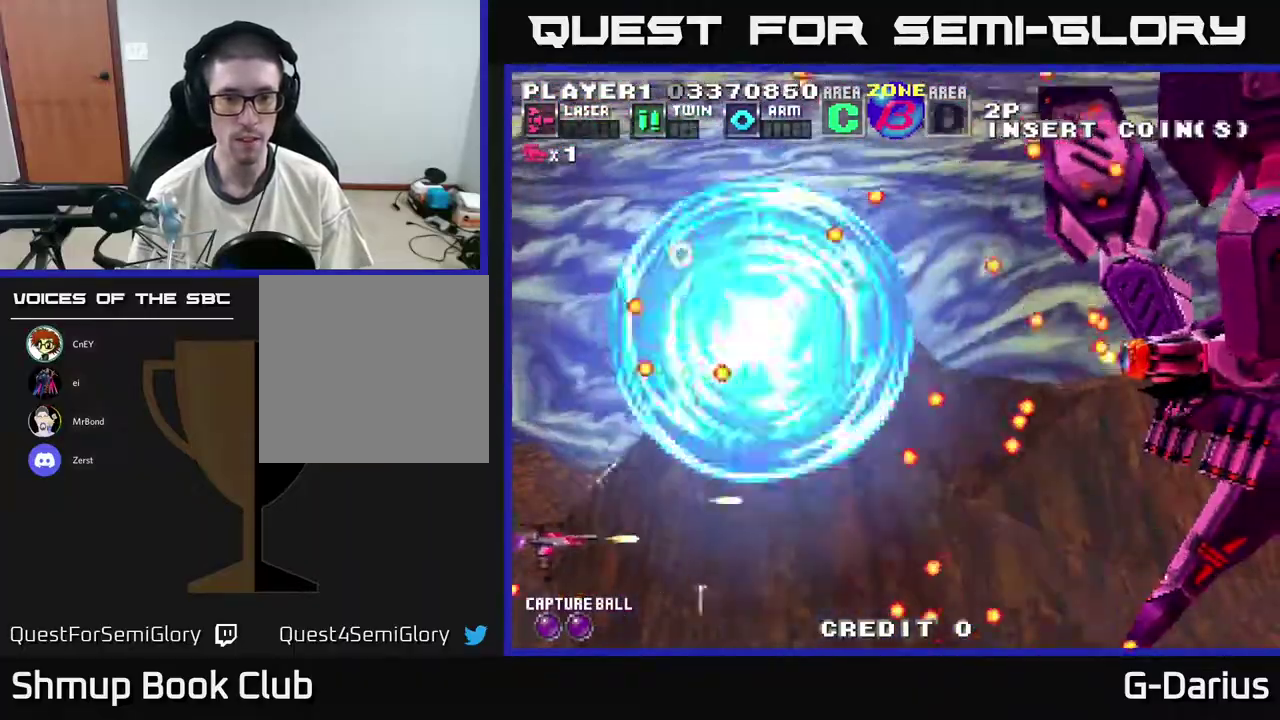
{"dt_ms": 700, "buttons": ["A"], "right_stick": "center", "events": [[33, "DPAD_DOWN", "up"], [167, "DPAD_UP", "down"], [517, "DPAD_LEFT", "down"], [567, "DPAD_LEFT", "up"], [650, "DPAD_UP", "up"]]}
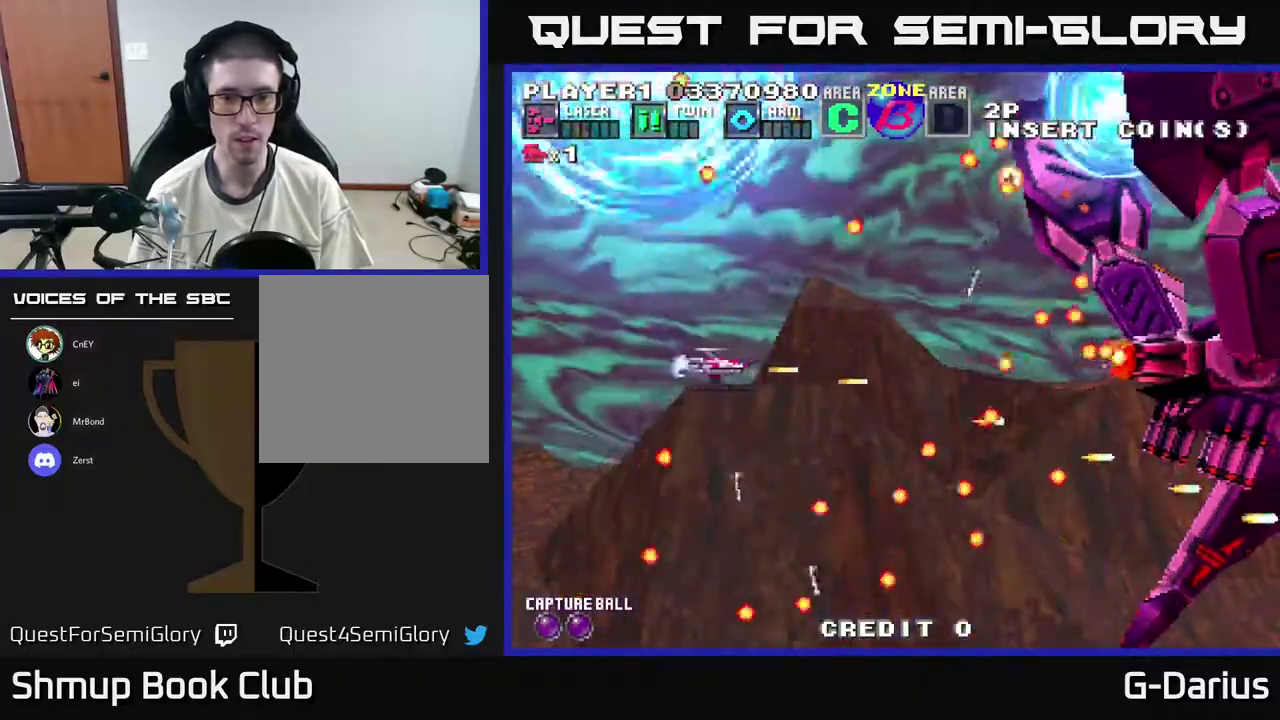
{"dt_ms": 500, "buttons": ["A", "DPAD_LEFT"], "right_stick": "center", "events": [[367, "DPAD_LEFT", "down"]]}
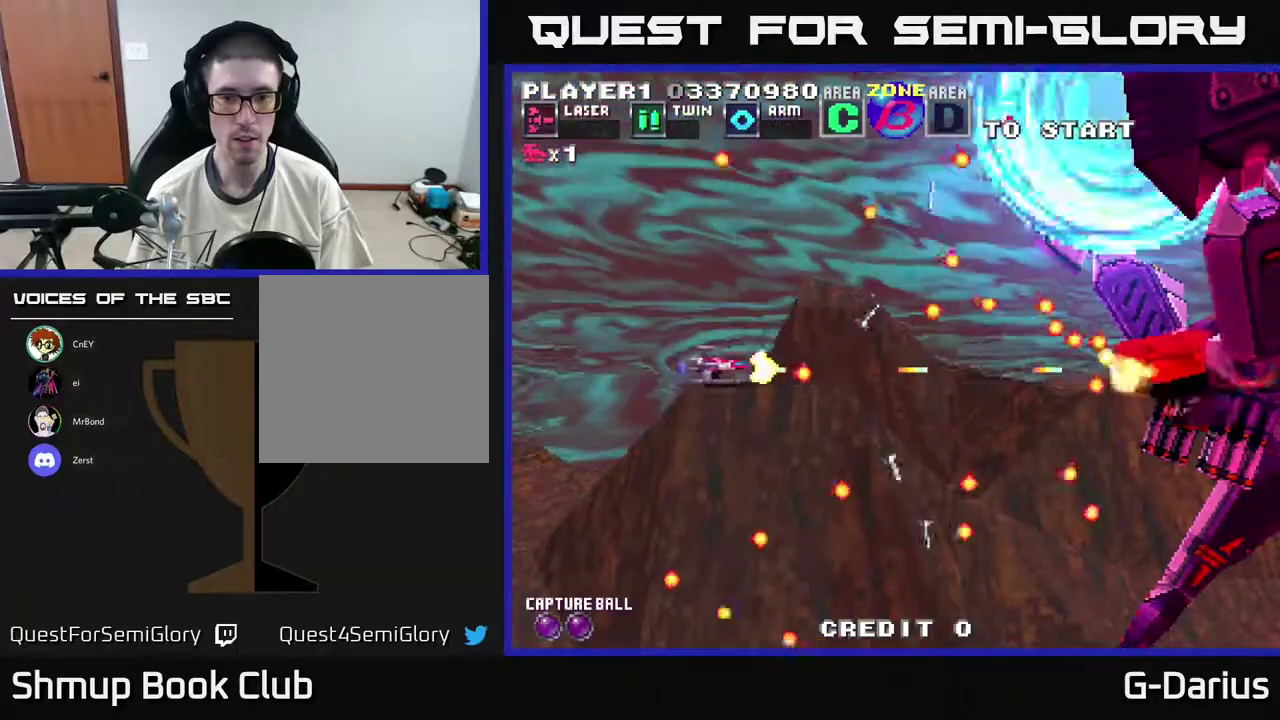
{"dt_ms": 400, "buttons": ["A", "DPAD_UP"], "right_stick": "center", "events": [[300, "DPAD_UP", "down"], [333, "DPAD_LEFT", "up"]]}